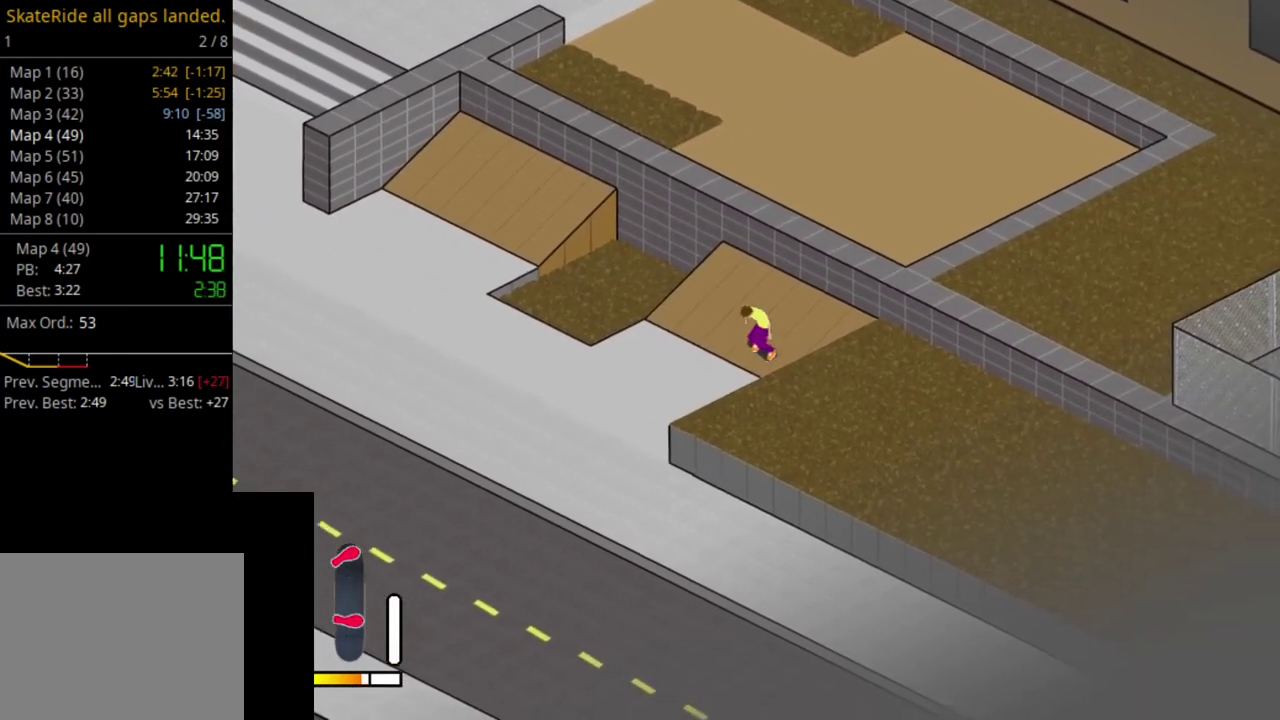
Gameplay with a controller (PlayStation layout); each line is a JSON object with the inputs held at the frame after it (dt_ms = milliseconds from this image to that frame). "events" lists button and stick changes between this image and that frame as [ms after this image, input, new state], when the widget could be followed in between. This overlay highlights the sticks when they move; stick clicks (L3 R3) are not distinguishable. Not read: L3 R3 left_stick.
{"dt_ms": 600, "buttons": [], "right_stick": "center", "events": [[467, "DPAD_RIGHT", "up"]]}
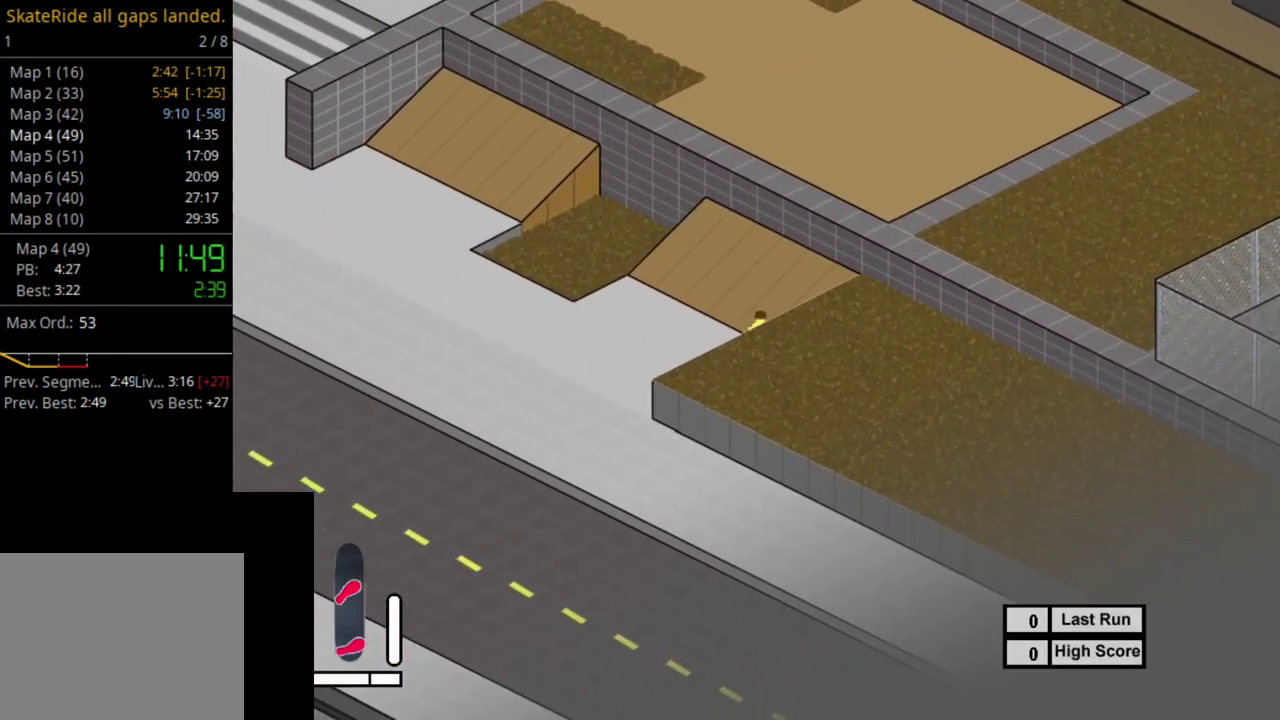
{"dt_ms": 500, "buttons": ["SQUARE"], "right_stick": "center", "events": [[283, "SELECT", "down"], [417, "SELECT", "up"], [433, "SQUARE", "down"]]}
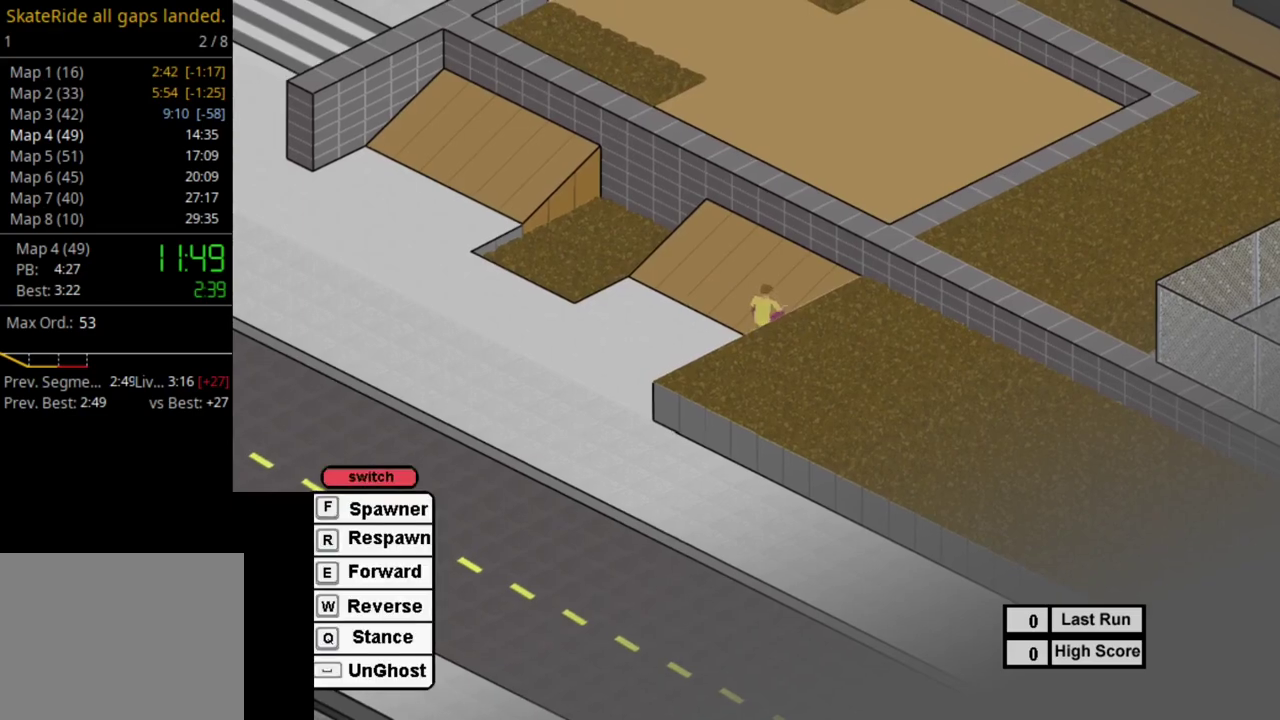
{"dt_ms": 500, "buttons": ["SQUARE"], "right_stick": "center", "events": [[67, "DPAD_LEFT", "down"], [417, "DPAD_LEFT", "up"]]}
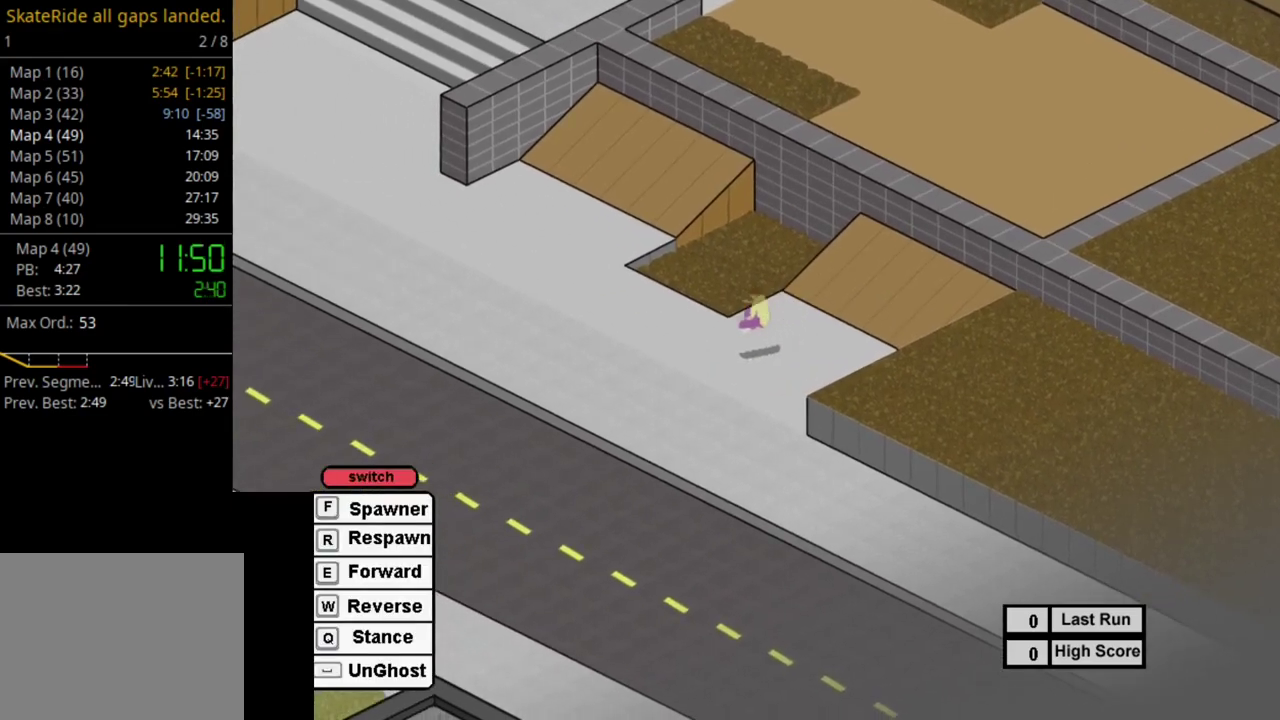
{"dt_ms": 500, "buttons": ["SQUARE", "DPAD_RIGHT"], "right_stick": "center", "events": [[50, "SQUARE", "up"], [267, "SQUARE", "down"], [317, "DPAD_RIGHT", "down"]]}
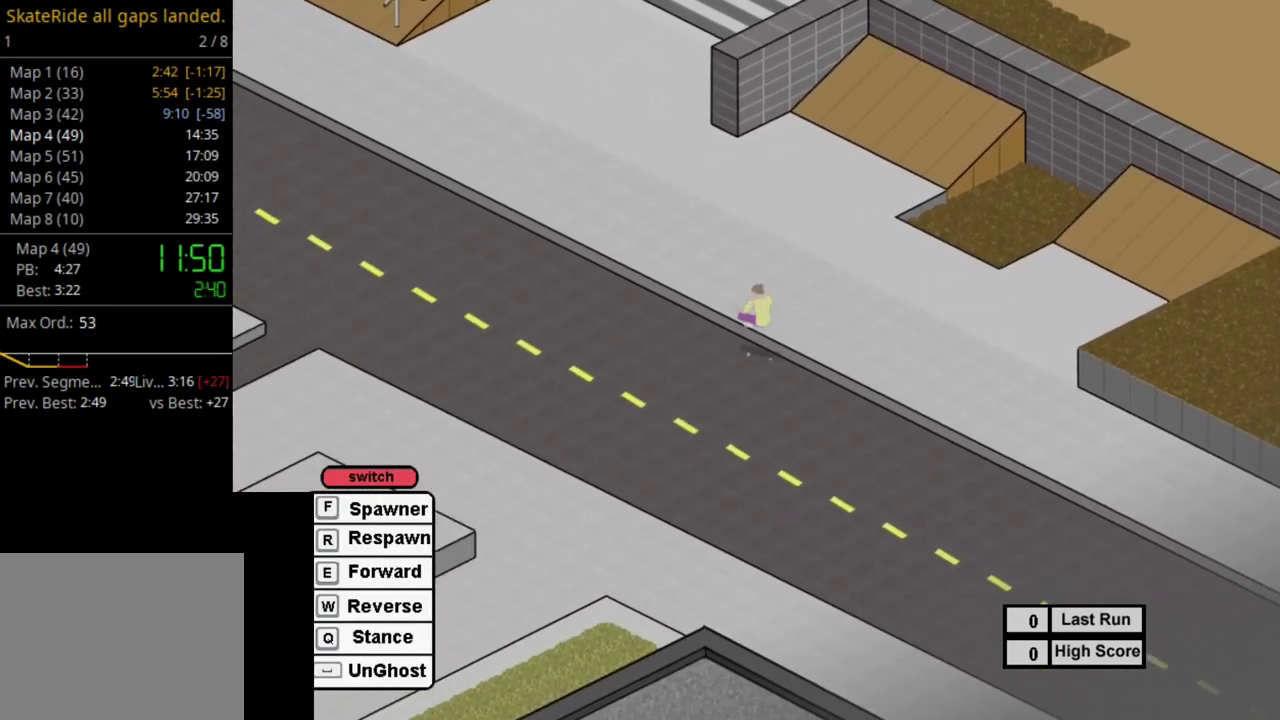
{"dt_ms": 300, "buttons": ["DPAD_RIGHT"], "right_stick": "center", "events": [[100, "DPAD_RIGHT", "up"], [100, "SQUARE", "up"], [267, "DPAD_RIGHT", "down"]]}
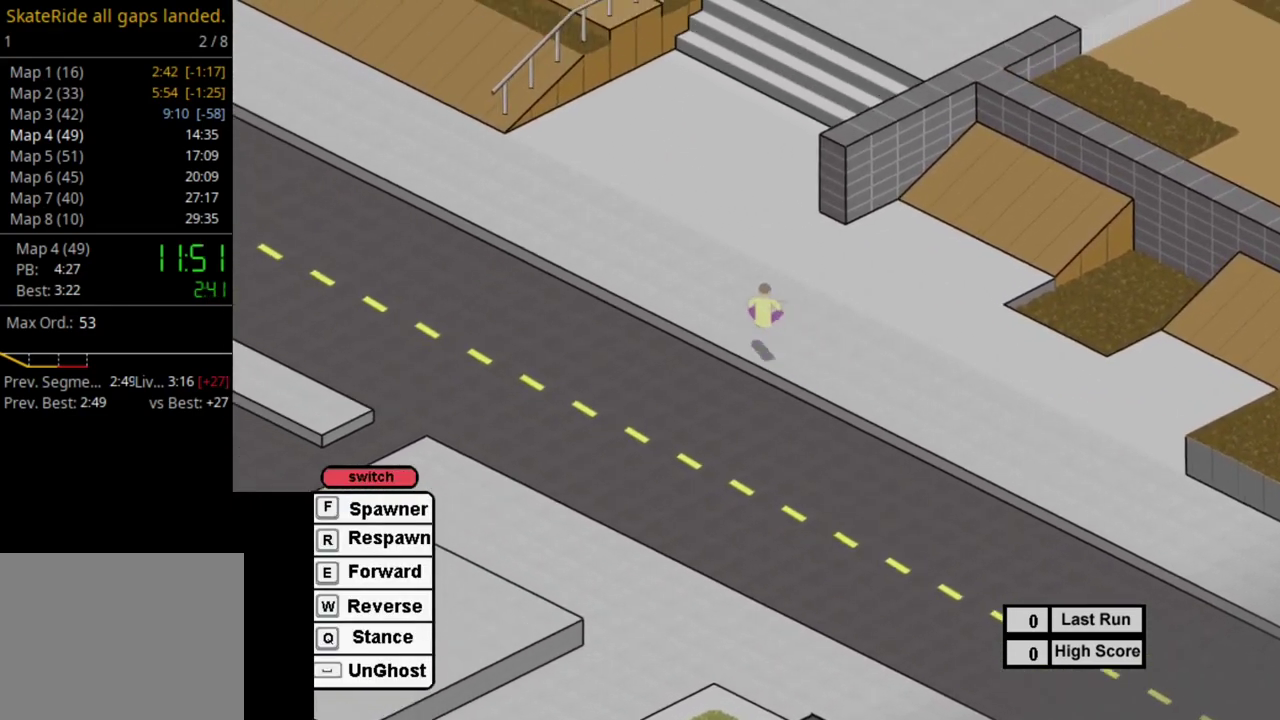
{"dt_ms": 600, "buttons": [], "right_stick": "center", "events": [[100, "DPAD_RIGHT", "up"], [267, "DPAD_RIGHT", "down"], [383, "DPAD_RIGHT", "up"]]}
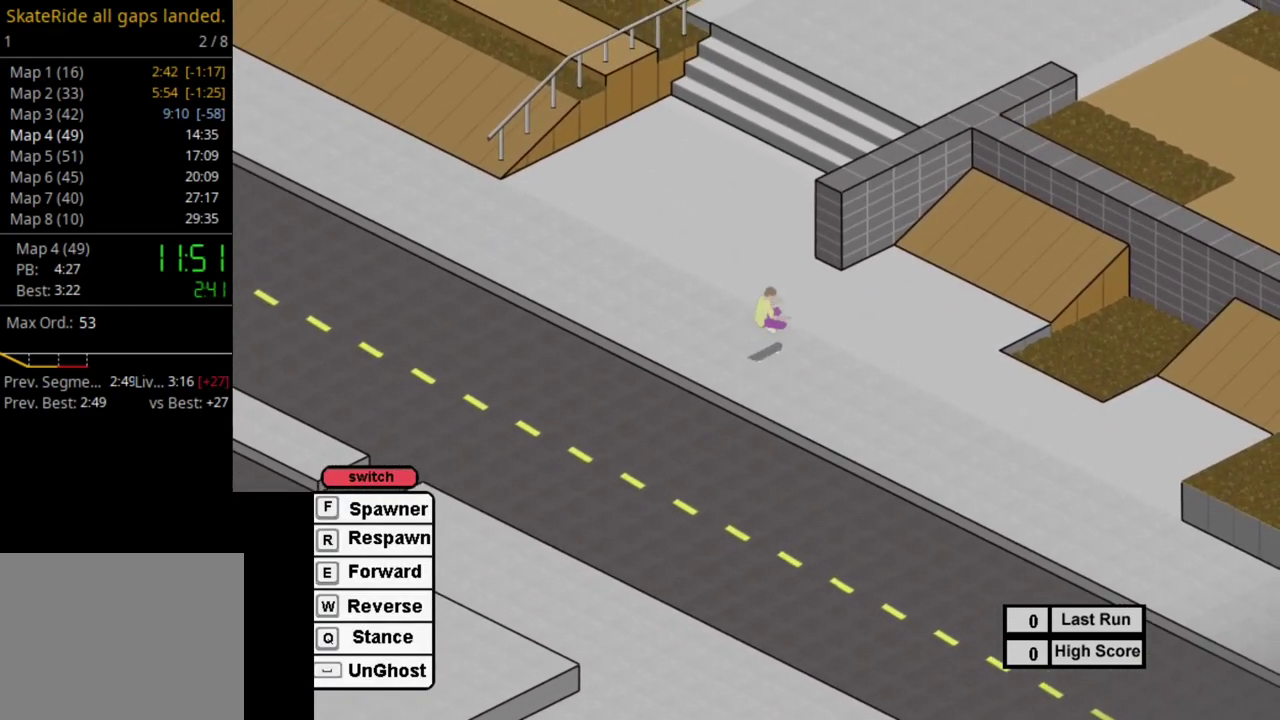
{"dt_ms": 600, "buttons": ["DPAD_LEFT"], "right_stick": "center", "events": [[17, "R1", "down"], [83, "R1", "up"], [267, "SQUARE", "down"], [317, "SQUARE", "up"], [450, "SQUARE", "down"], [500, "DPAD_LEFT", "down"], [533, "SQUARE", "up"]]}
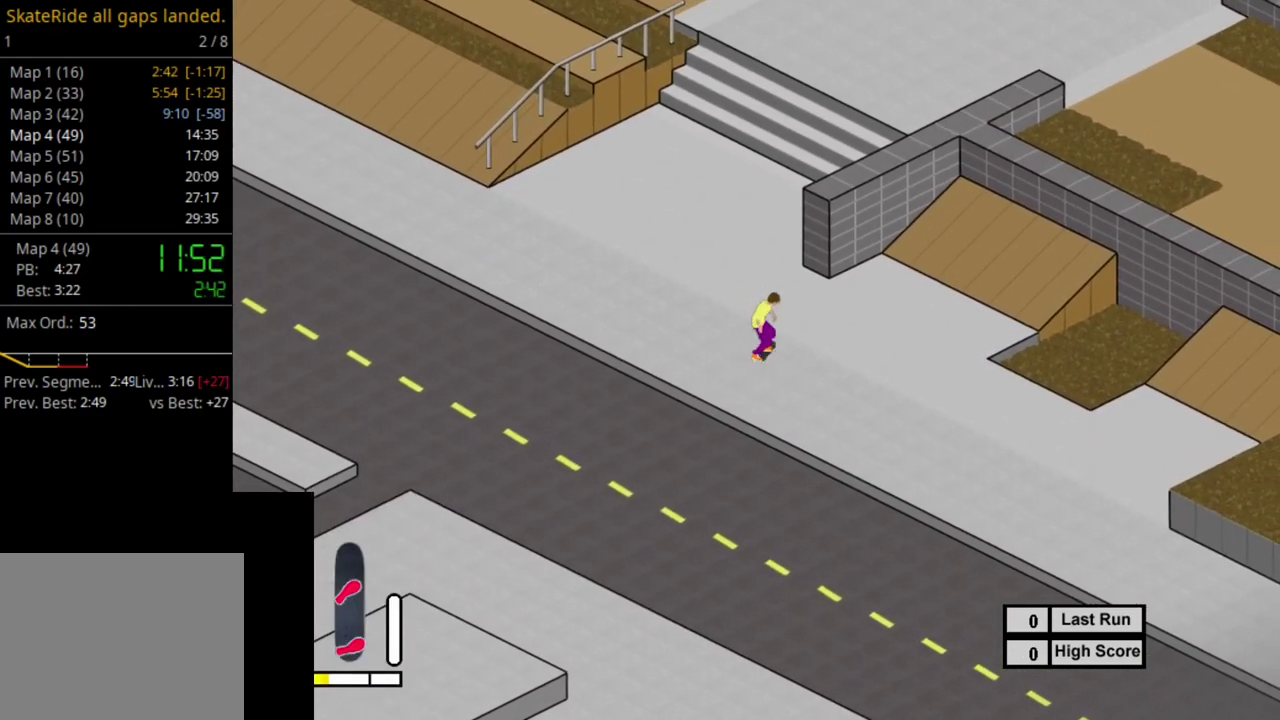
{"dt_ms": 500, "buttons": ["SQUARE", "DPAD_RIGHT"], "right_stick": "center", "events": [[50, "SQUARE", "down"], [150, "SQUARE", "up"], [250, "SQUARE", "down"], [267, "DPAD_LEFT", "up"], [350, "SQUARE", "up"], [433, "DPAD_RIGHT", "down"], [467, "SQUARE", "down"]]}
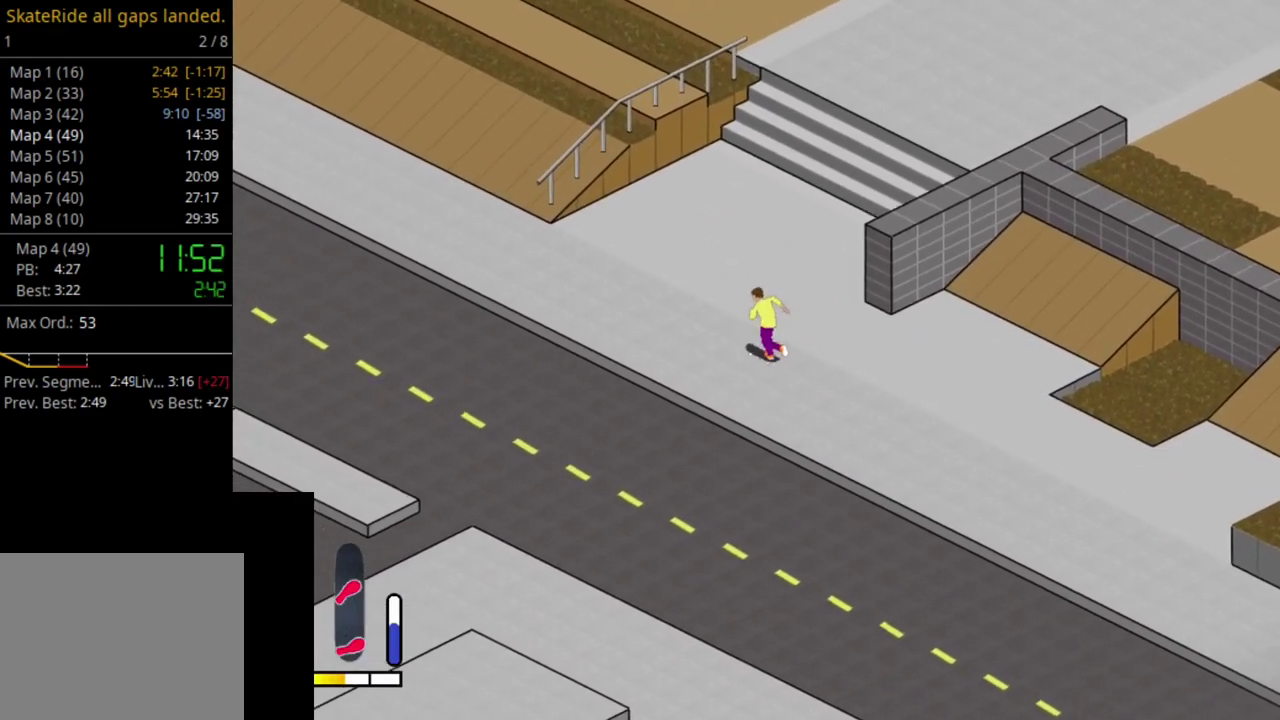
{"dt_ms": 400, "buttons": ["SQUARE"], "right_stick": "center", "events": [[83, "SQUARE", "up"], [167, "SQUARE", "down"], [300, "SQUARE", "up"], [317, "DPAD_RIGHT", "up"], [383, "SQUARE", "down"]]}
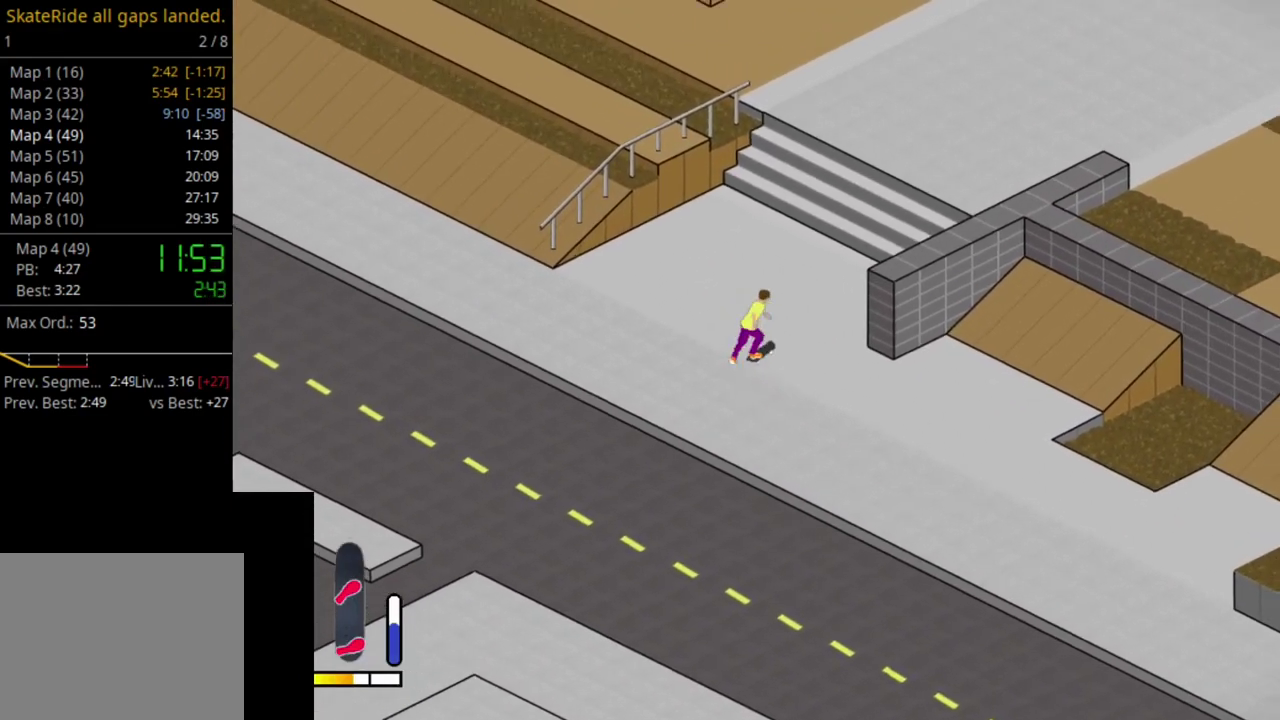
{"dt_ms": 700, "buttons": ["DPAD_LEFT"], "right_stick": "center", "events": [[100, "SQUARE", "up"], [167, "DPAD_LEFT", "down"], [183, "SQUARE", "down"], [317, "SQUARE", "up"], [400, "SQUARE", "down"], [500, "SQUARE", "up"], [583, "SQUARE", "down"], [683, "SQUARE", "up"]]}
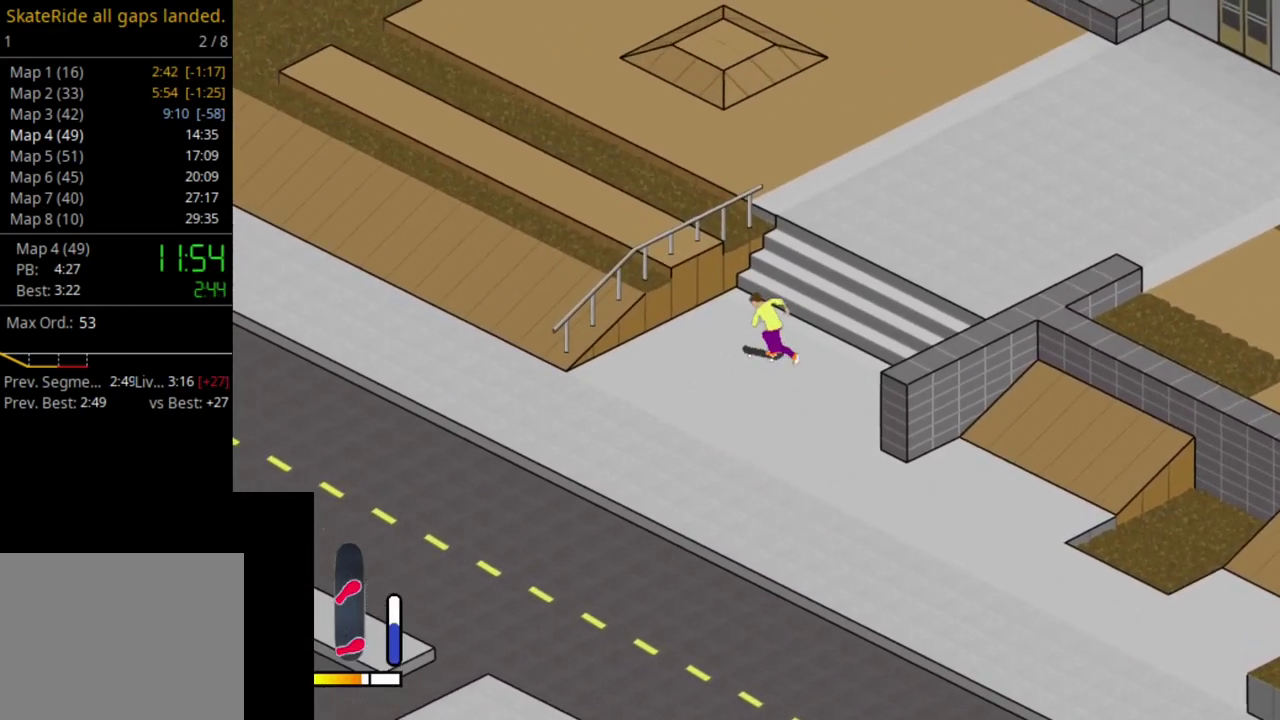
{"dt_ms": 500, "buttons": ["SQUARE", "DPAD_LEFT"], "right_stick": "center", "events": [[83, "SQUARE", "down"], [183, "SQUARE", "up"], [283, "SQUARE", "down"], [383, "SQUARE", "up"], [467, "SQUARE", "down"]]}
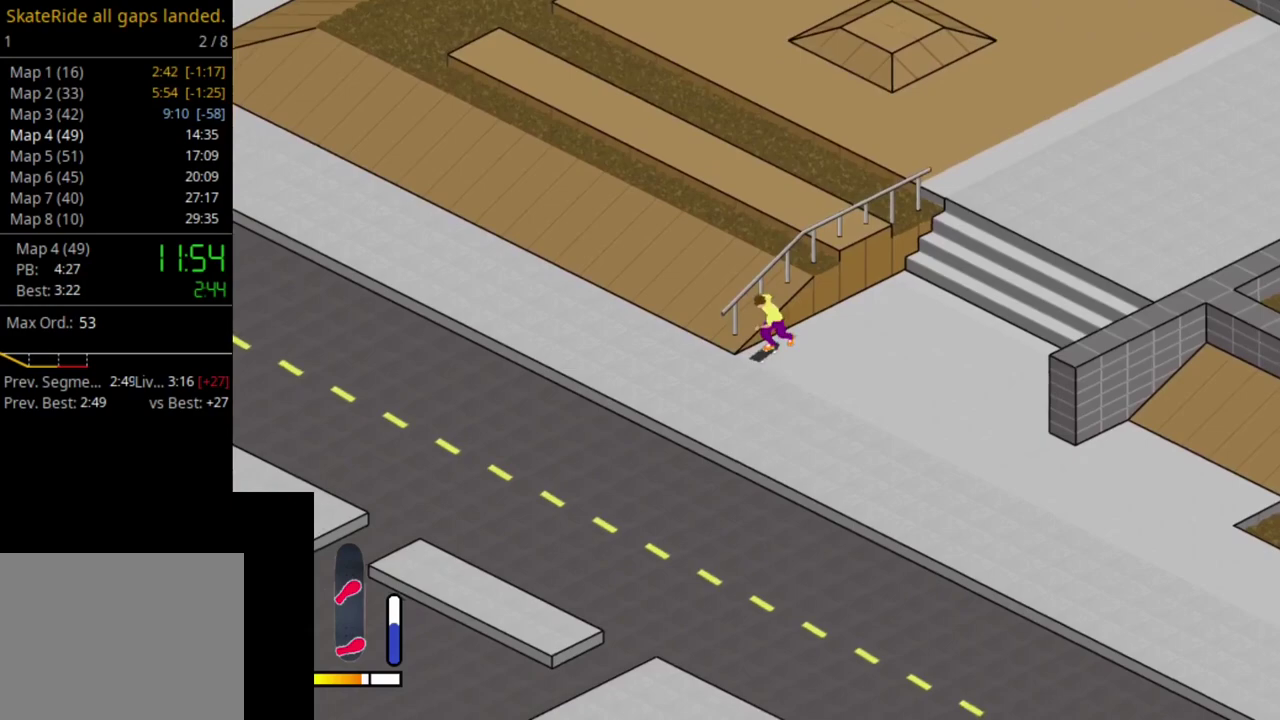
{"dt_ms": 400, "buttons": ["DPAD_LEFT"], "right_stick": "center", "events": [[100, "SQUARE", "up"], [233, "SQUARE", "down"], [383, "SQUARE", "up"]]}
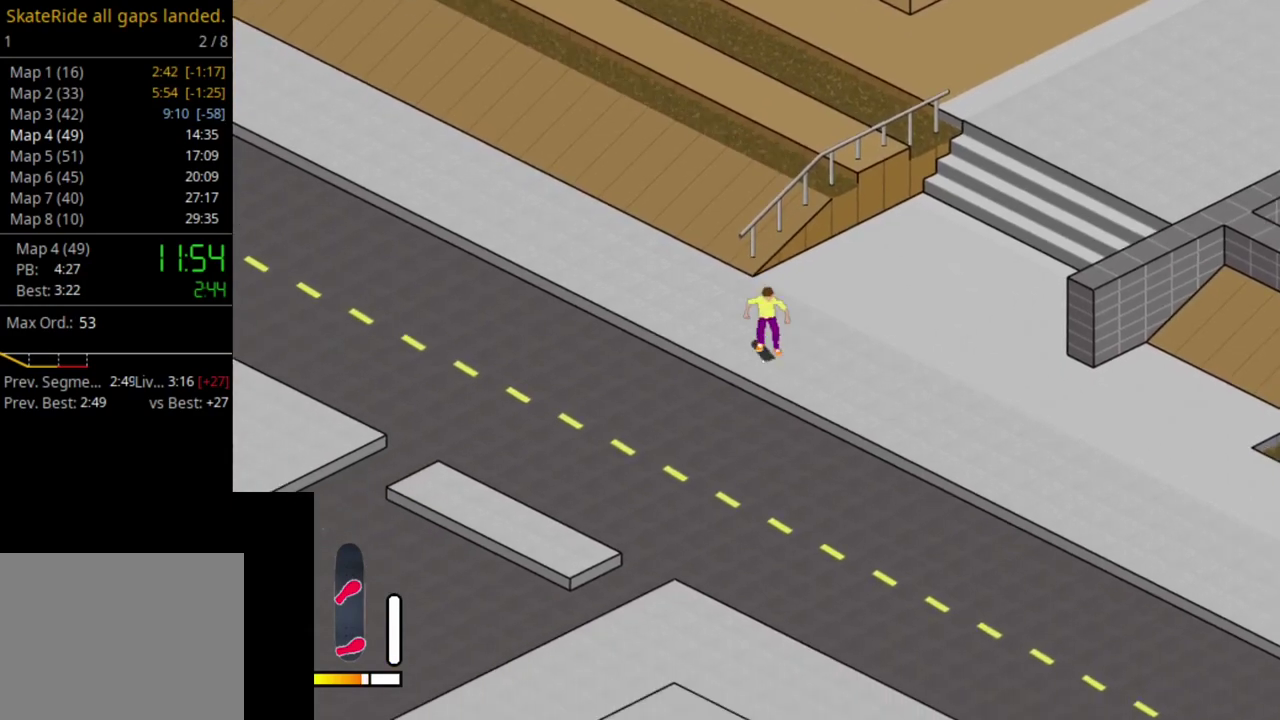
{"dt_ms": 700, "buttons": [], "right_stick": "center", "events": [[67, "SQUARE", "down"], [167, "SQUARE", "up"], [283, "DPAD_LEFT", "up"], [450, "DPAD_LEFT", "down"], [700, "DPAD_LEFT", "up"]]}
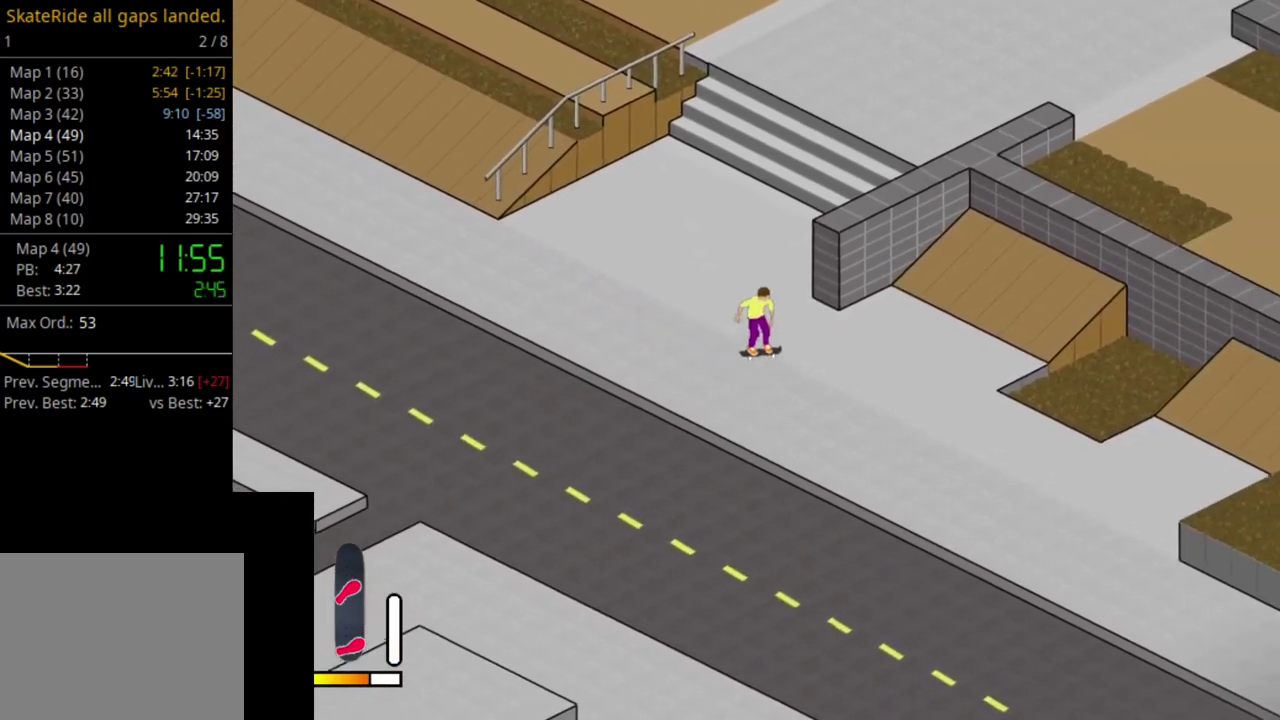
{"dt_ms": 300, "buttons": ["CROSS", "DPAD_RIGHT"], "right_stick": "center", "events": [[233, "CROSS", "down"], [300, "DPAD_RIGHT", "down"]]}
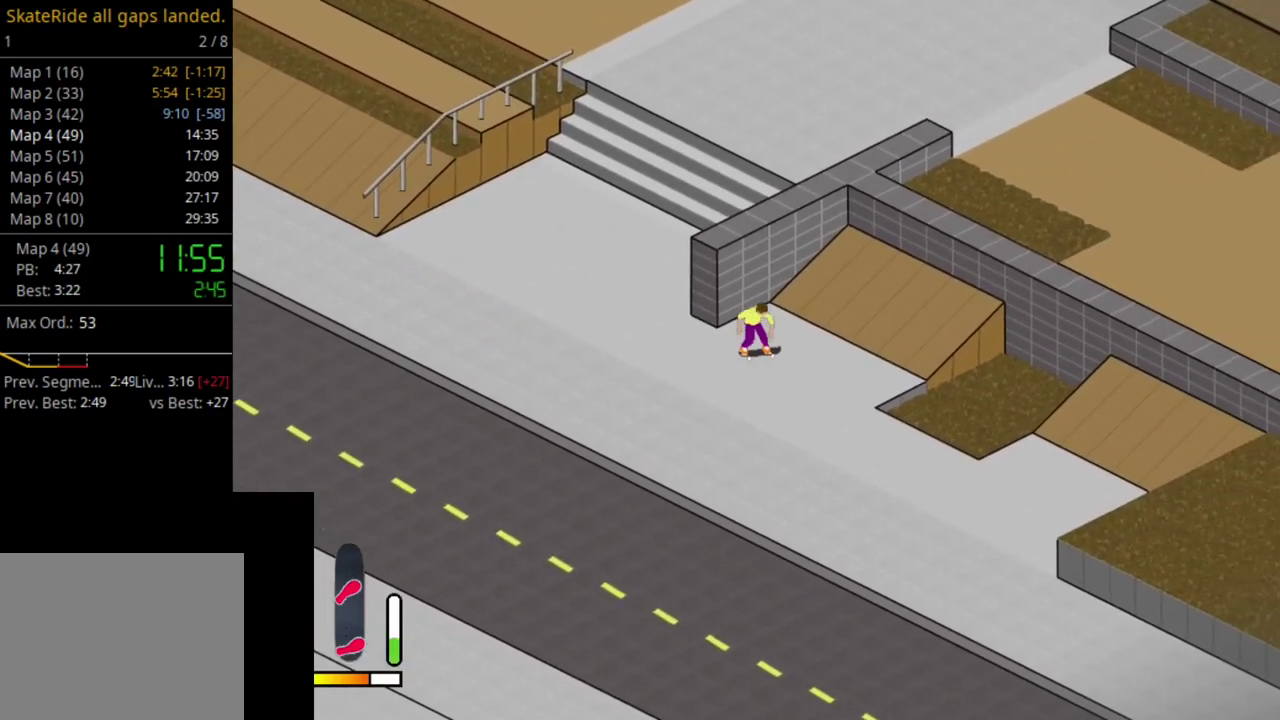
{"dt_ms": 700, "buttons": [], "right_stick": "center", "events": [[417, "DPAD_RIGHT", "up"], [467, "CROSS", "up"], [517, "DPAD_RIGHT", "down"], [633, "DPAD_RIGHT", "up"]]}
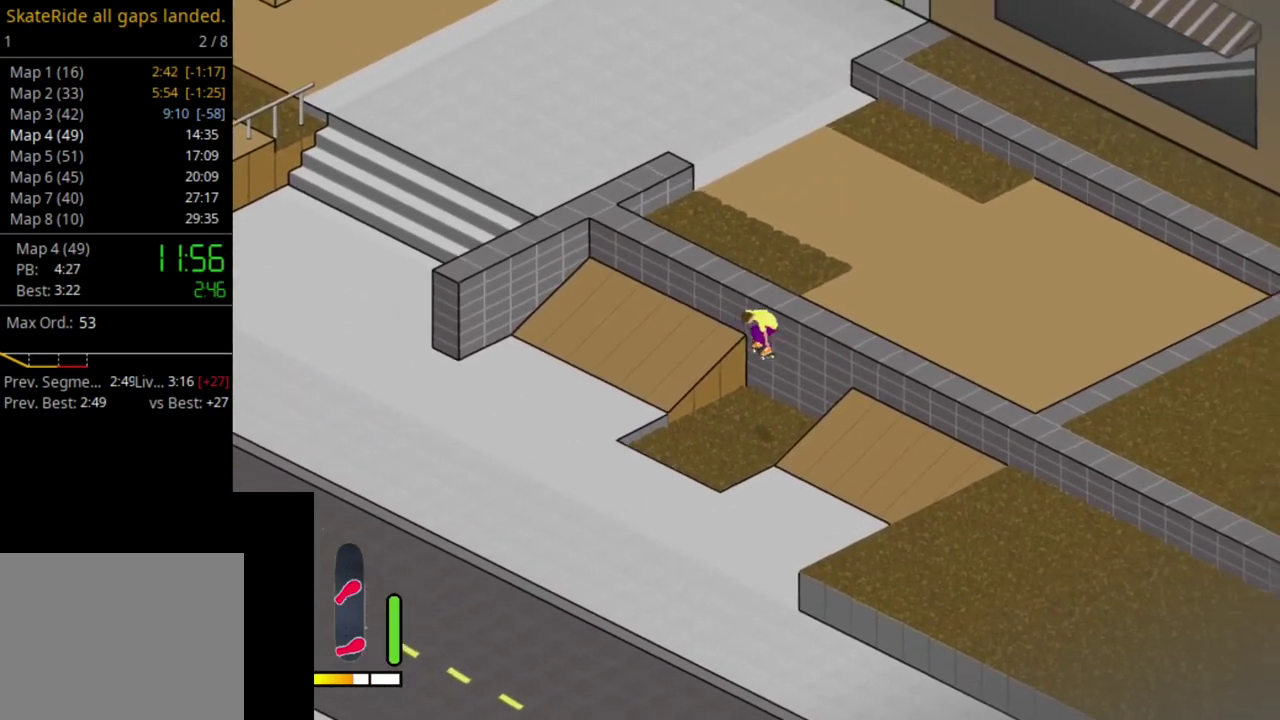
{"dt_ms": 300, "buttons": ["CROSS"], "right_stick": "center", "events": [[217, "CROSS", "down"]]}
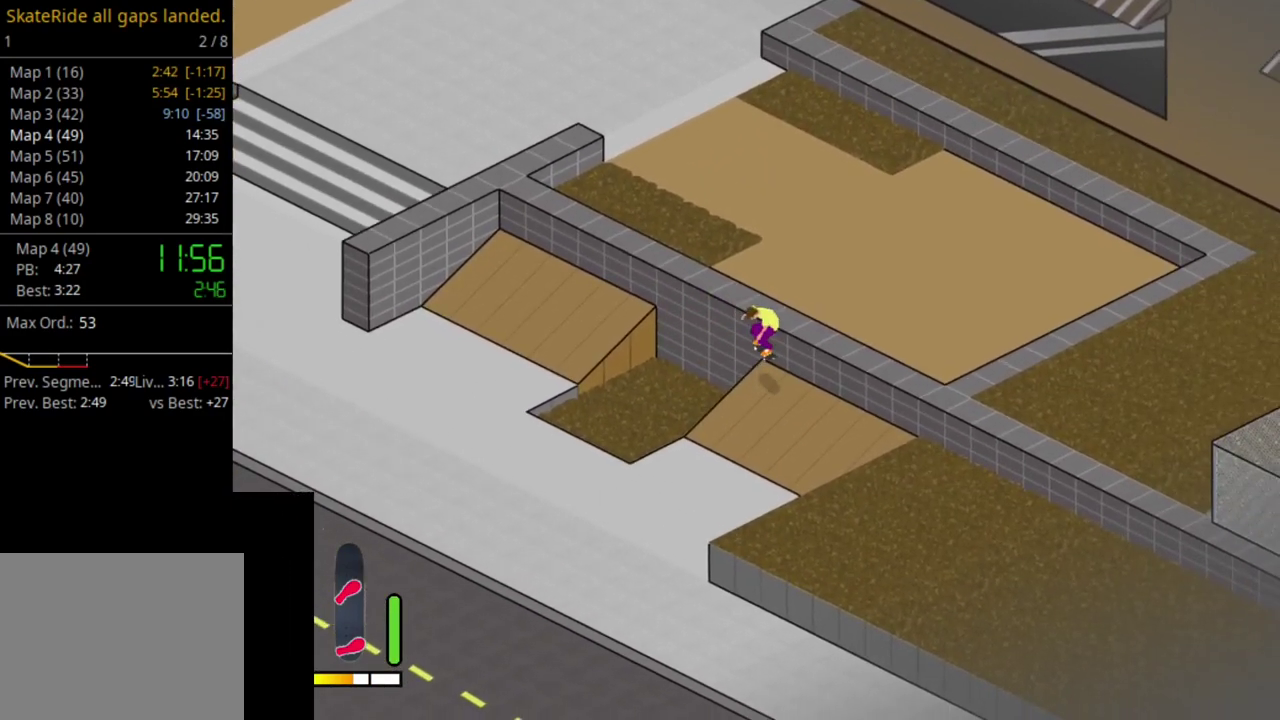
{"dt_ms": 500, "buttons": ["DPAD_RIGHT"], "right_stick": "center", "events": [[350, "DPAD_RIGHT", "down"], [367, "CROSS", "up"]]}
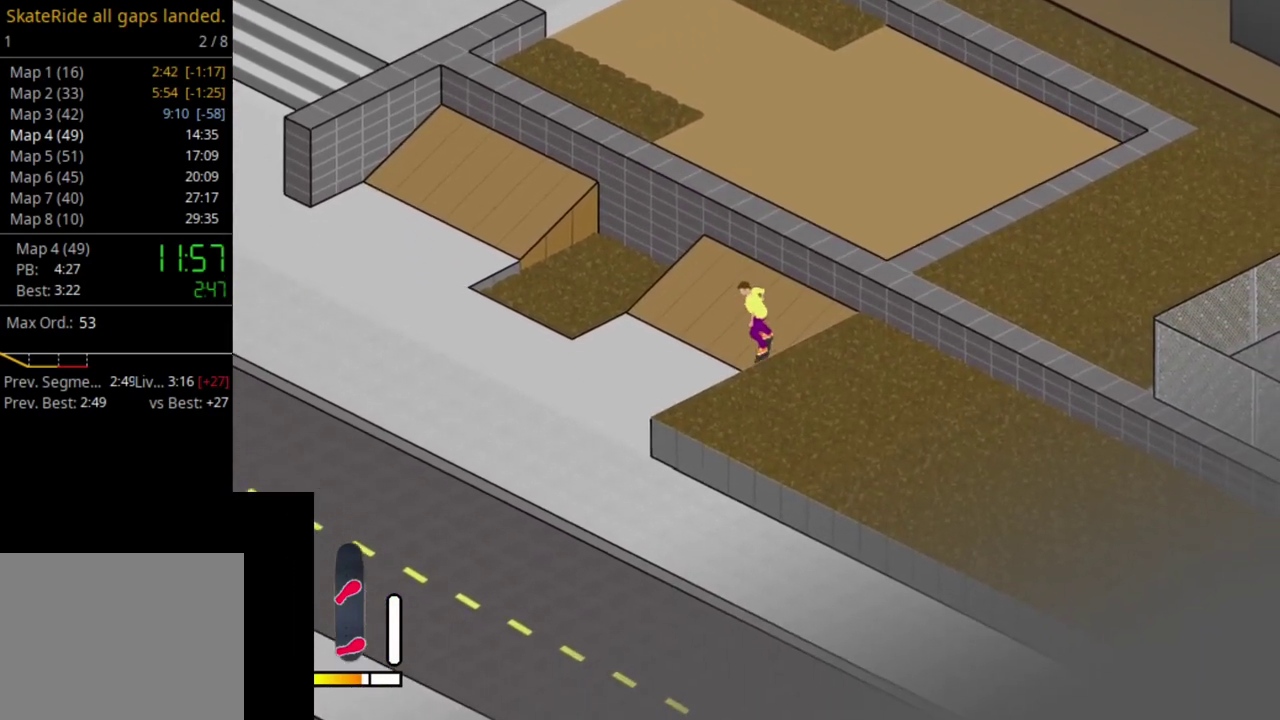
{"dt_ms": 500, "buttons": [], "right_stick": "center", "events": [[500, "DPAD_RIGHT", "up"]]}
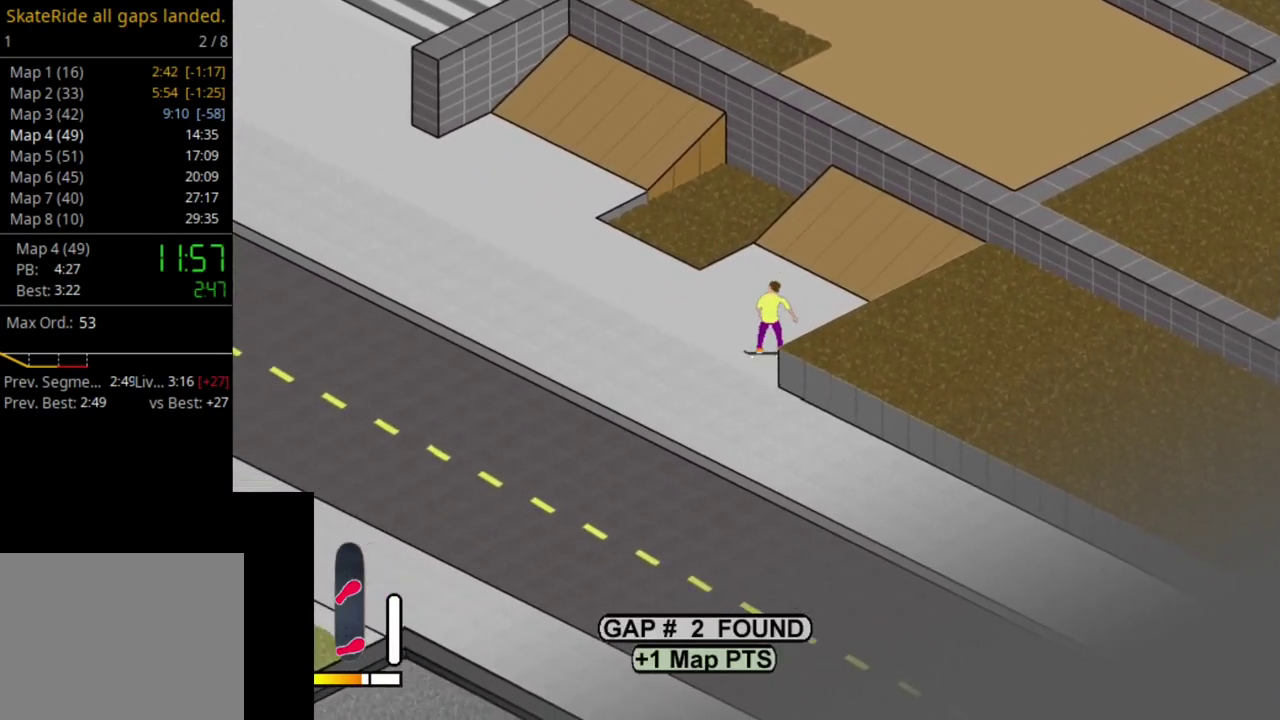
{"dt_ms": 300, "buttons": ["SQUARE"], "right_stick": "center", "events": [[133, "SELECT", "down"], [233, "SELECT", "up"], [233, "SQUARE", "down"]]}
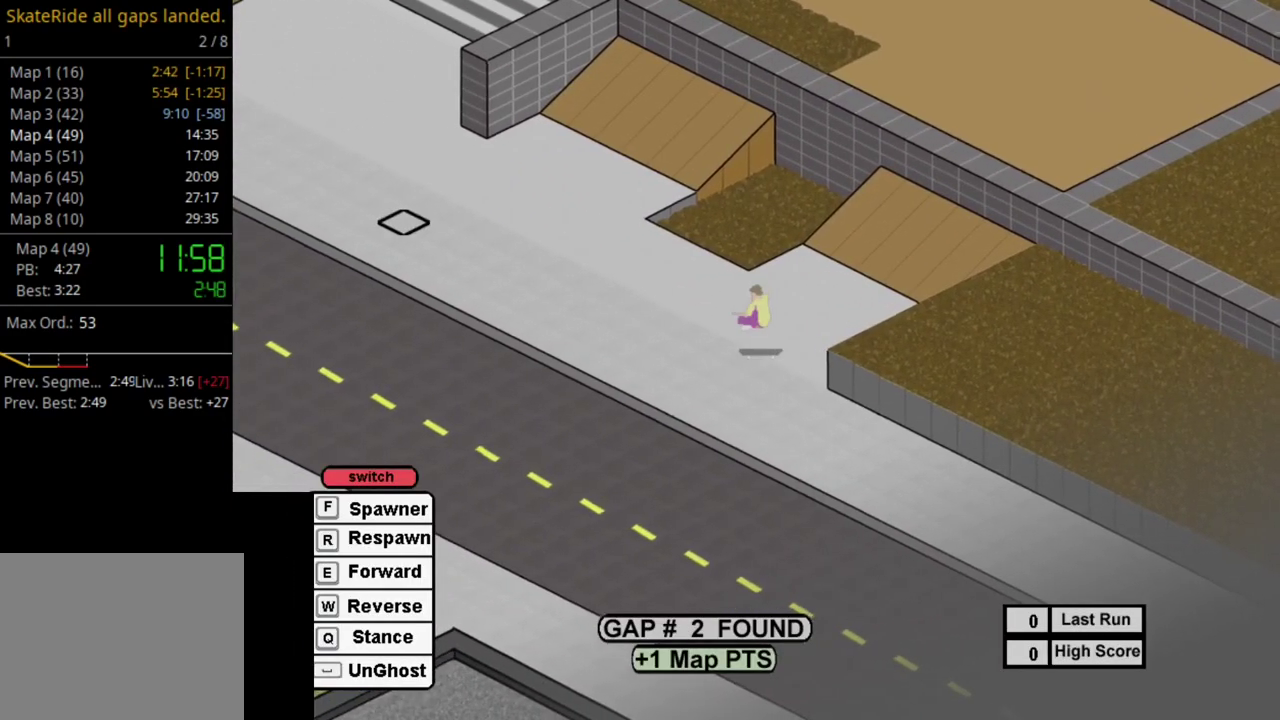
{"dt_ms": 700, "buttons": ["SQUARE"], "right_stick": "center", "events": [[150, "DPAD_RIGHT", "down"], [383, "DPAD_RIGHT", "up"]]}
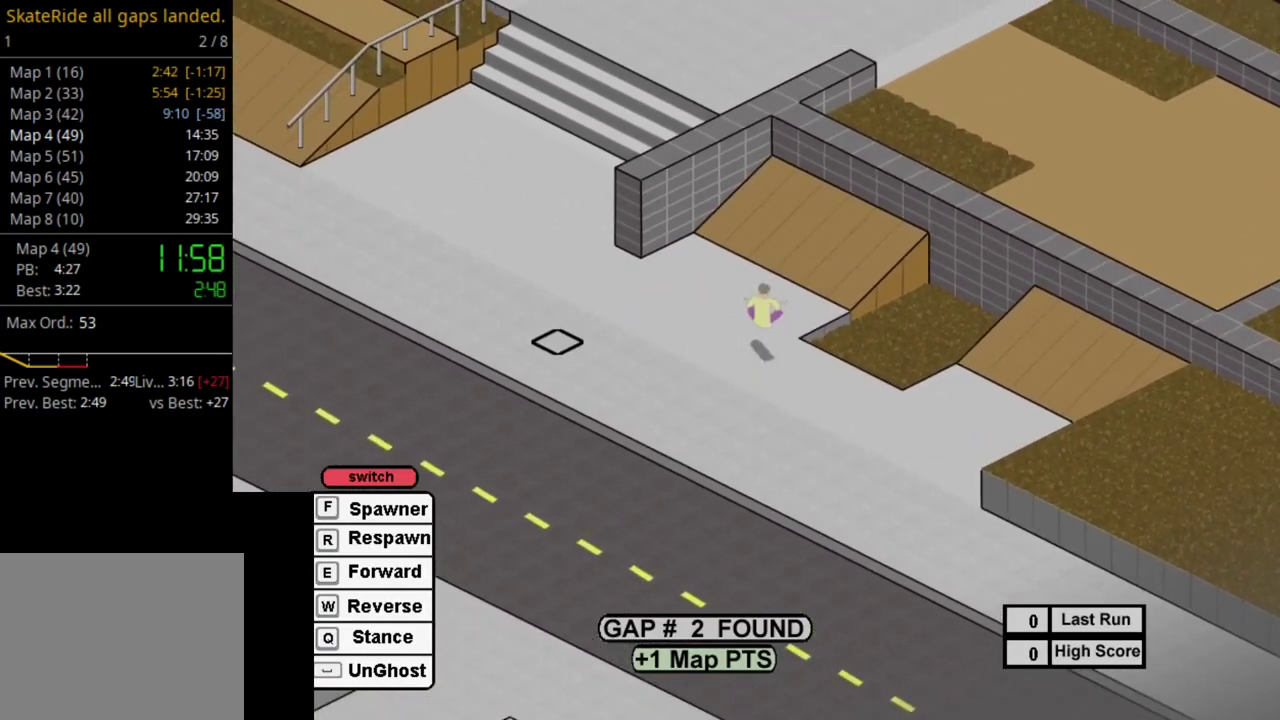
{"dt_ms": 600, "buttons": ["SQUARE", "DPAD_LEFT"], "right_stick": "center", "events": [[167, "DPAD_RIGHT", "down"], [267, "DPAD_RIGHT", "up"], [583, "DPAD_LEFT", "down"]]}
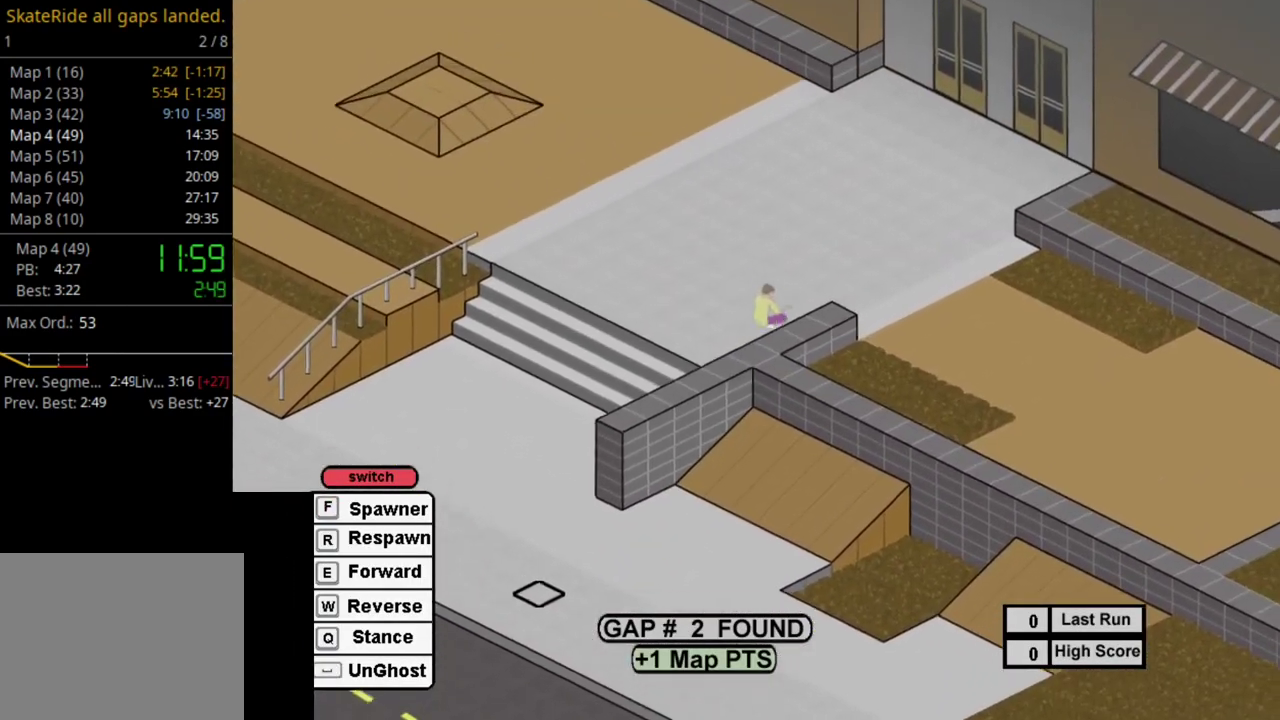
{"dt_ms": 400, "buttons": ["SQUARE"], "right_stick": "center", "events": [[117, "DPAD_LEFT", "up"]]}
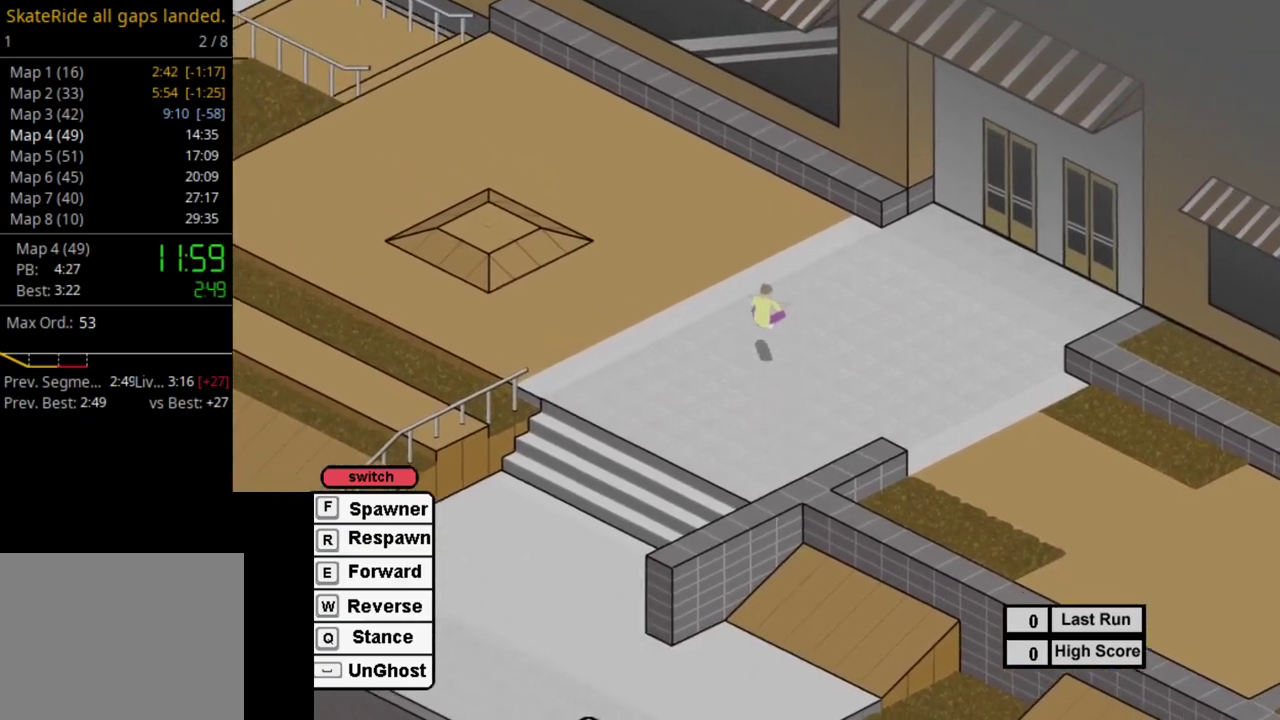
{"dt_ms": 500, "buttons": ["DPAD_RIGHT"], "right_stick": "center", "events": [[250, "SQUARE", "up"], [483, "DPAD_RIGHT", "down"]]}
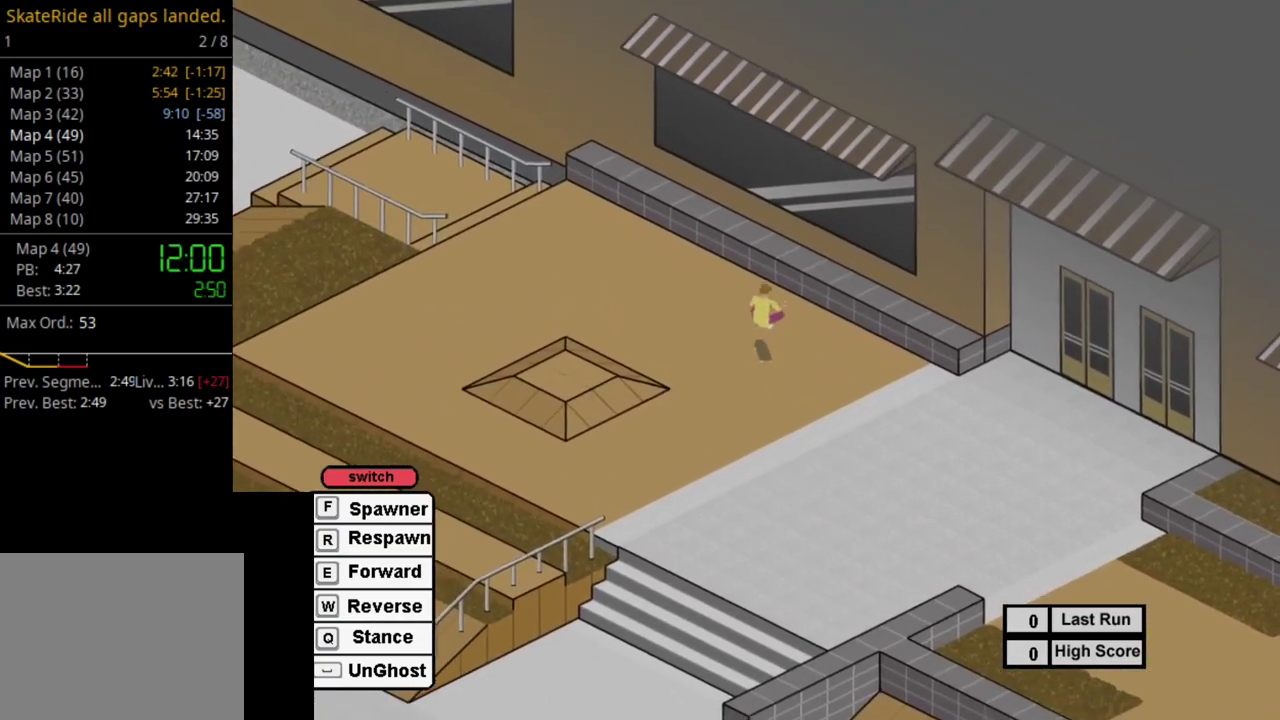
{"dt_ms": 400, "buttons": [], "right_stick": "center", "events": [[400, "DPAD_RIGHT", "up"]]}
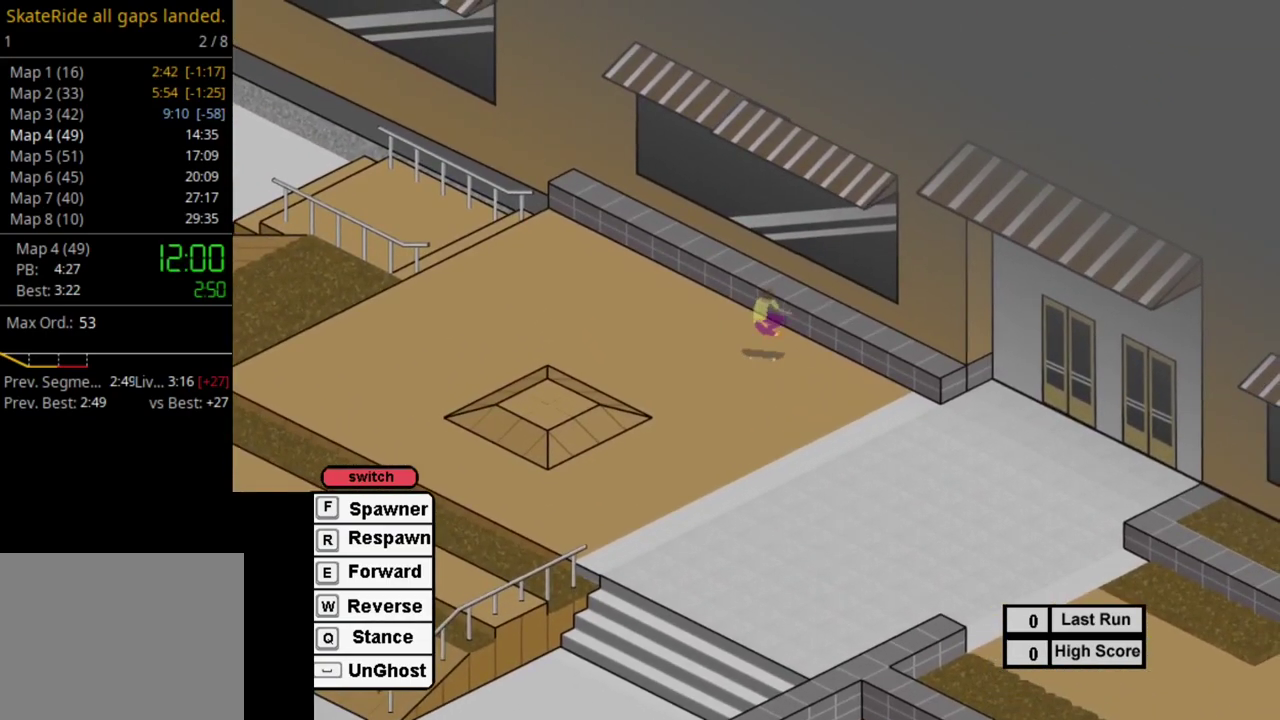
{"dt_ms": 800, "buttons": ["R1"], "right_stick": "center", "events": [[83, "DPAD_RIGHT", "down"], [217, "DPAD_RIGHT", "up"], [750, "R1", "down"]]}
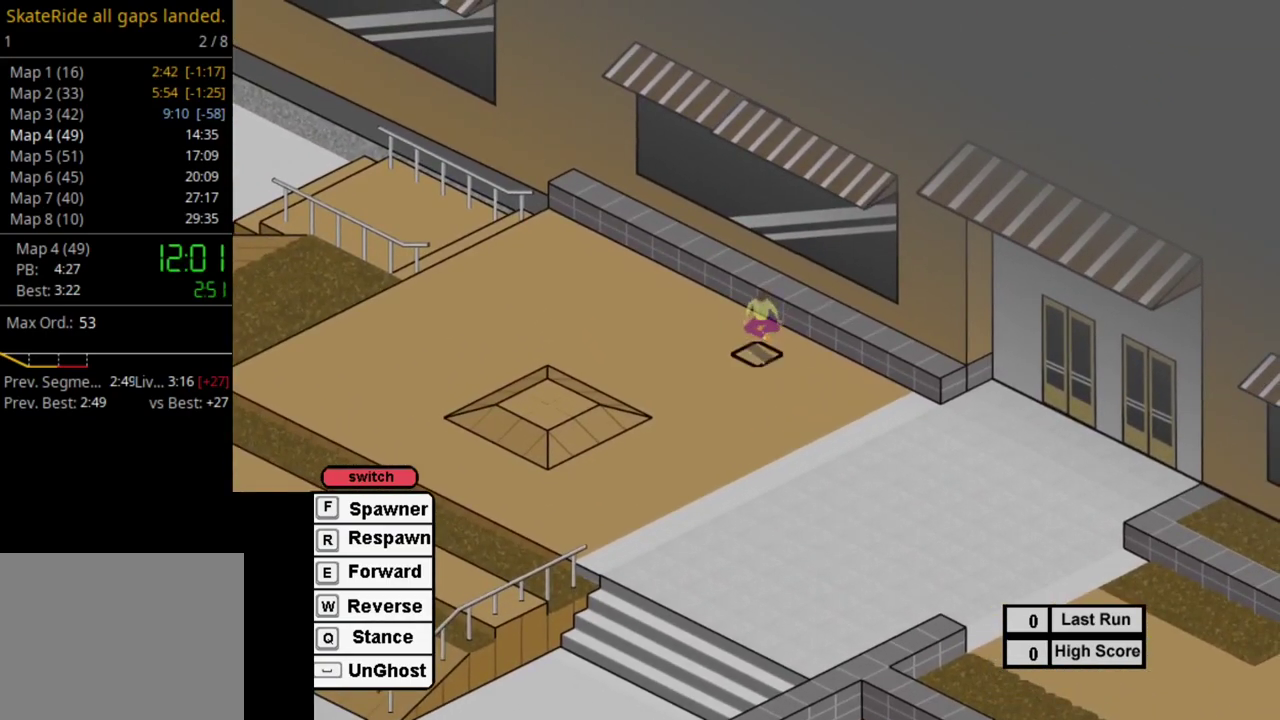
{"dt_ms": 300, "buttons": [], "right_stick": "center", "events": [[50, "R1", "up"], [217, "SQUARE", "down"], [283, "SQUARE", "up"]]}
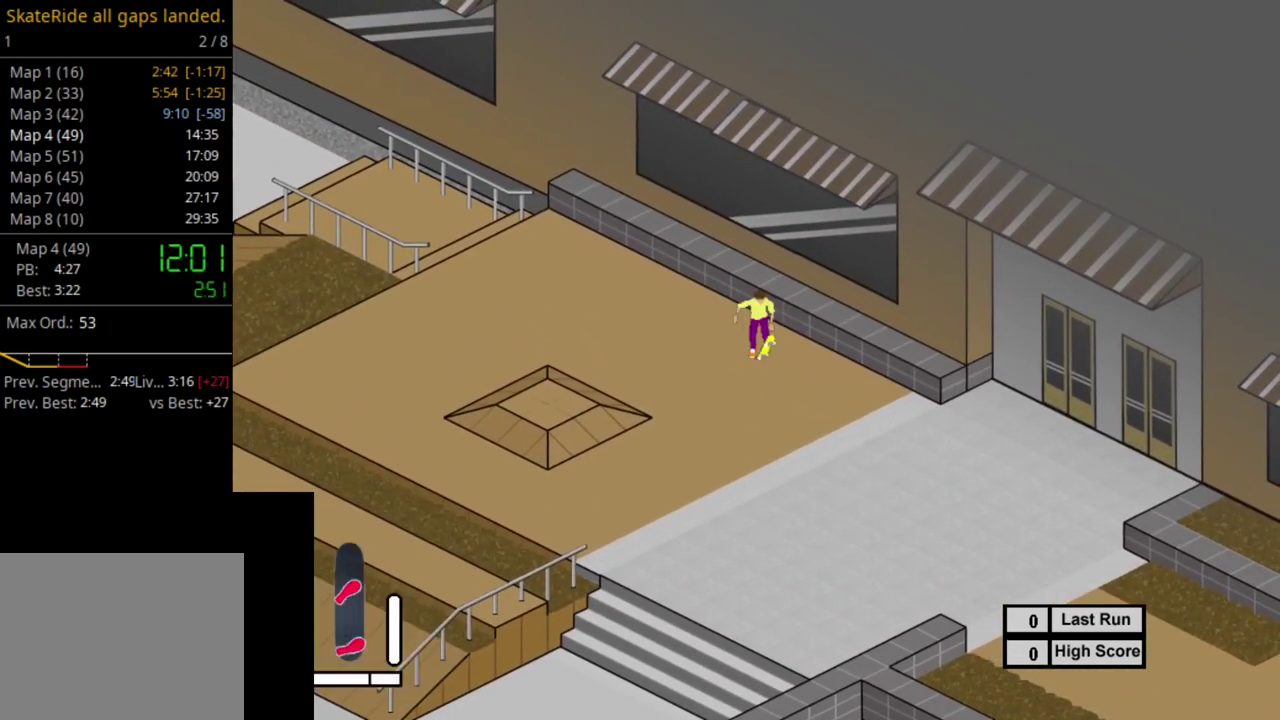
{"dt_ms": 600, "buttons": ["SQUARE", "DPAD_RIGHT"], "right_stick": "center", "events": [[117, "SQUARE", "down"], [233, "DPAD_LEFT", "down"], [233, "SQUARE", "up"], [317, "SQUARE", "down"], [333, "DPAD_LEFT", "up"], [383, "SQUARE", "up"], [517, "SQUARE", "down"], [550, "DPAD_RIGHT", "down"]]}
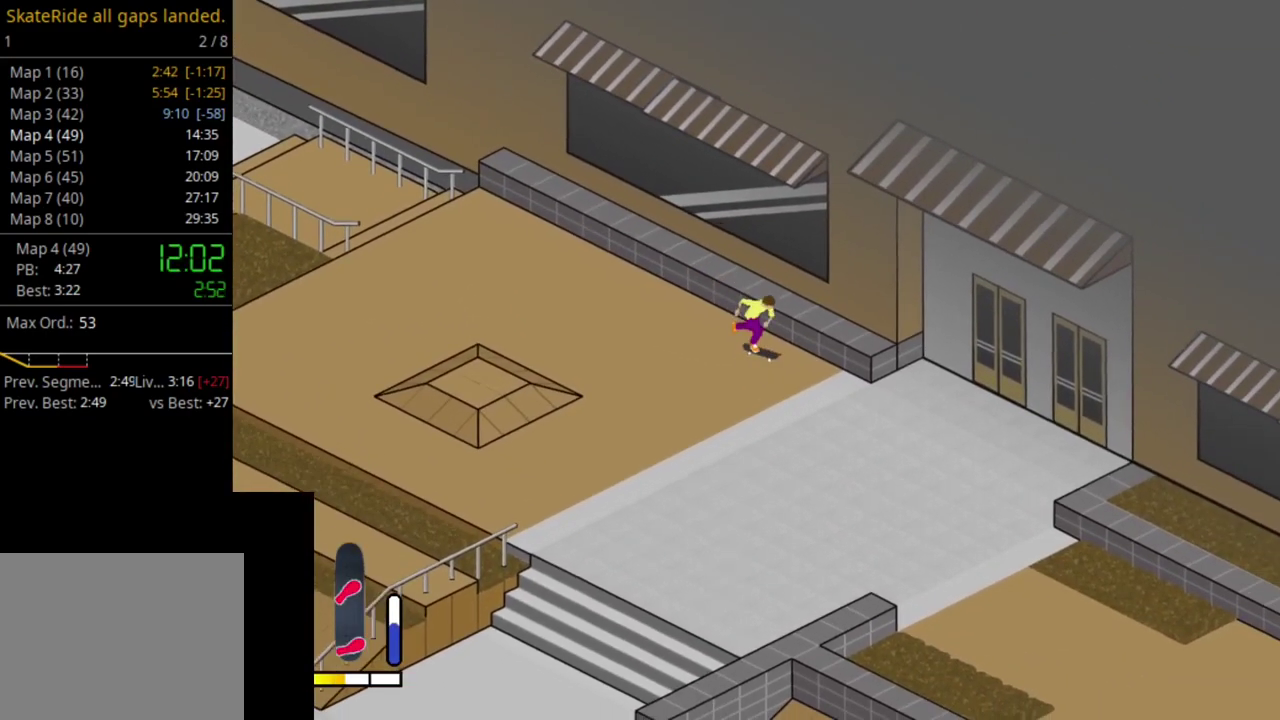
{"dt_ms": 400, "buttons": ["SQUARE"], "right_stick": "center", "events": [[17, "SQUARE", "up"], [67, "DPAD_RIGHT", "up"], [133, "SQUARE", "down"], [217, "SQUARE", "up"], [333, "SQUARE", "down"]]}
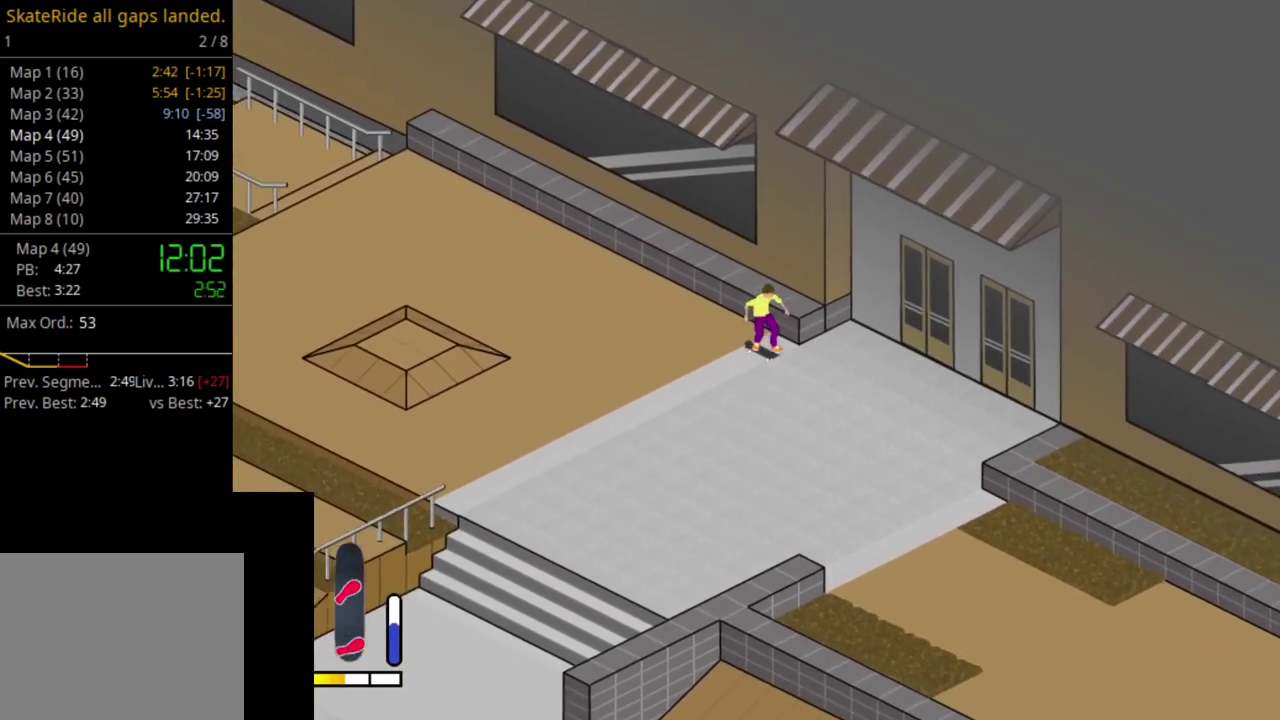
{"dt_ms": 500, "buttons": [], "right_stick": "center", "events": [[17, "SQUARE", "up"], [100, "SQUARE", "down"], [183, "SQUARE", "up"], [317, "SQUARE", "down"], [383, "SQUARE", "up"]]}
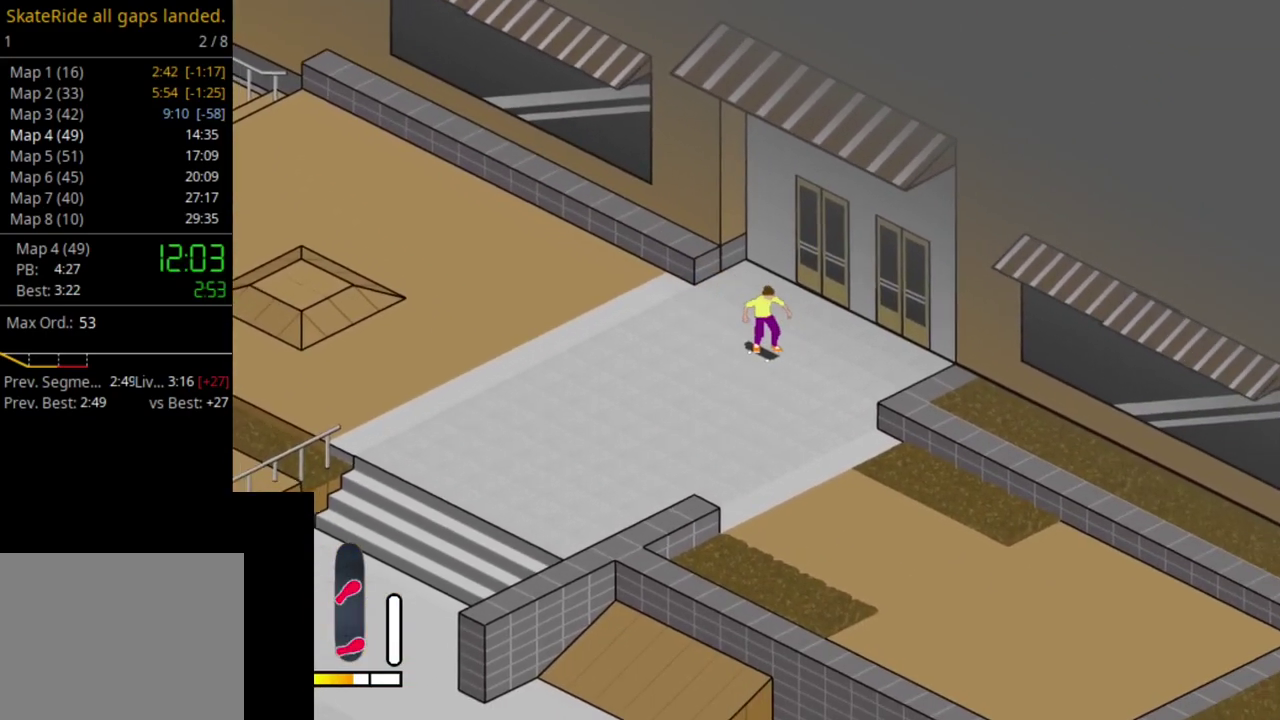
{"dt_ms": 500, "buttons": ["CROSS", "DPAD_RIGHT"], "right_stick": "center", "events": [[233, "DPAD_RIGHT", "down"], [500, "CROSS", "down"]]}